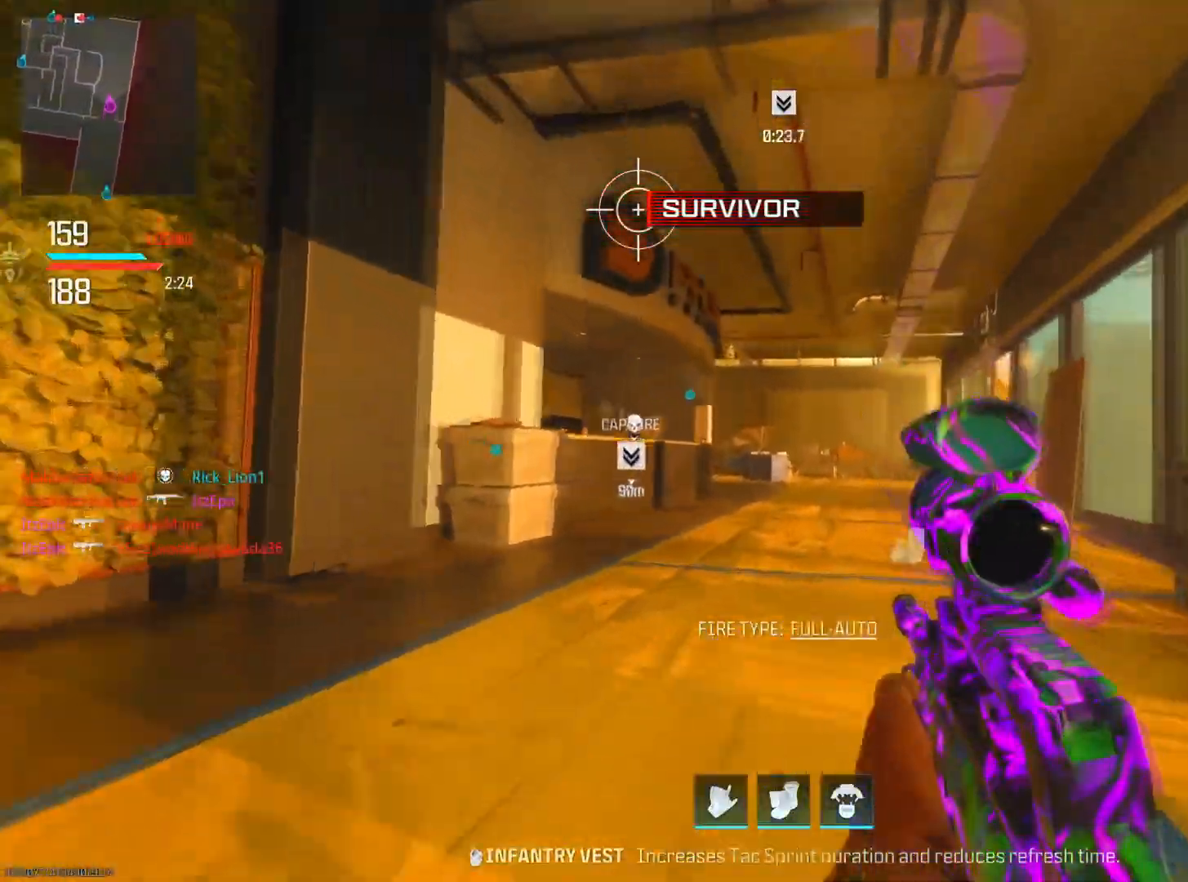
Gameplay with a controller (PlayStation layout); each line is a JSON object with the inputs held at the frame after it. "events" lists button and stick changes between this image and that frame as [ms after this image, input, new state], when the widget could be followed in between. Not read: TOUCHPAD.
{"buttons": ["CIRCLE"], "left_stick": "up", "right_stick": "left", "events": [[350, "right_stick", "left"], [500, "CIRCLE", "down"]]}
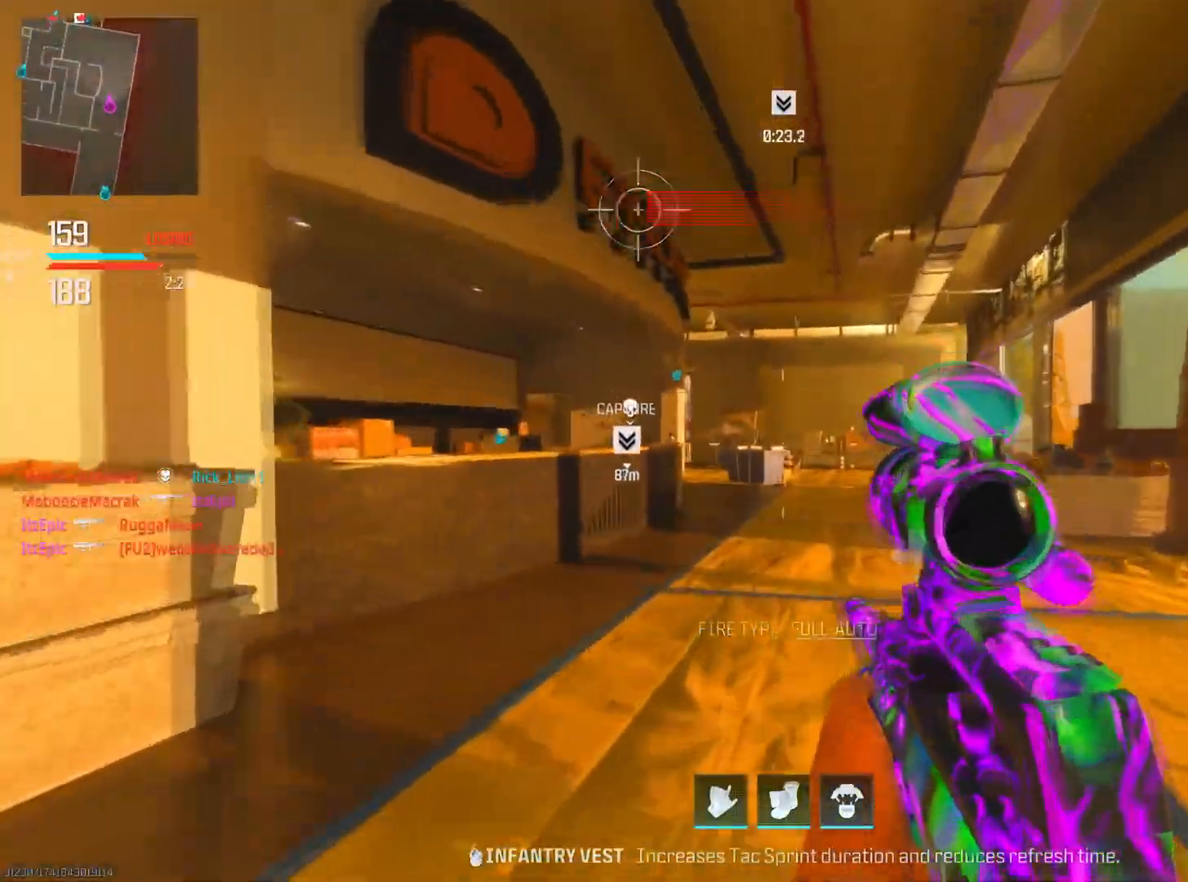
{"buttons": ["CIRCLE"], "left_stick": "up", "right_stick": "center", "events": [[150, "right_stick", "center"], [200, "CIRCLE", "up"], [284, "right_stick", "left"], [301, "CIRCLE", "down"], [367, "R3", "down"], [451, "right_stick", "center"], [484, "R3", "up"]]}
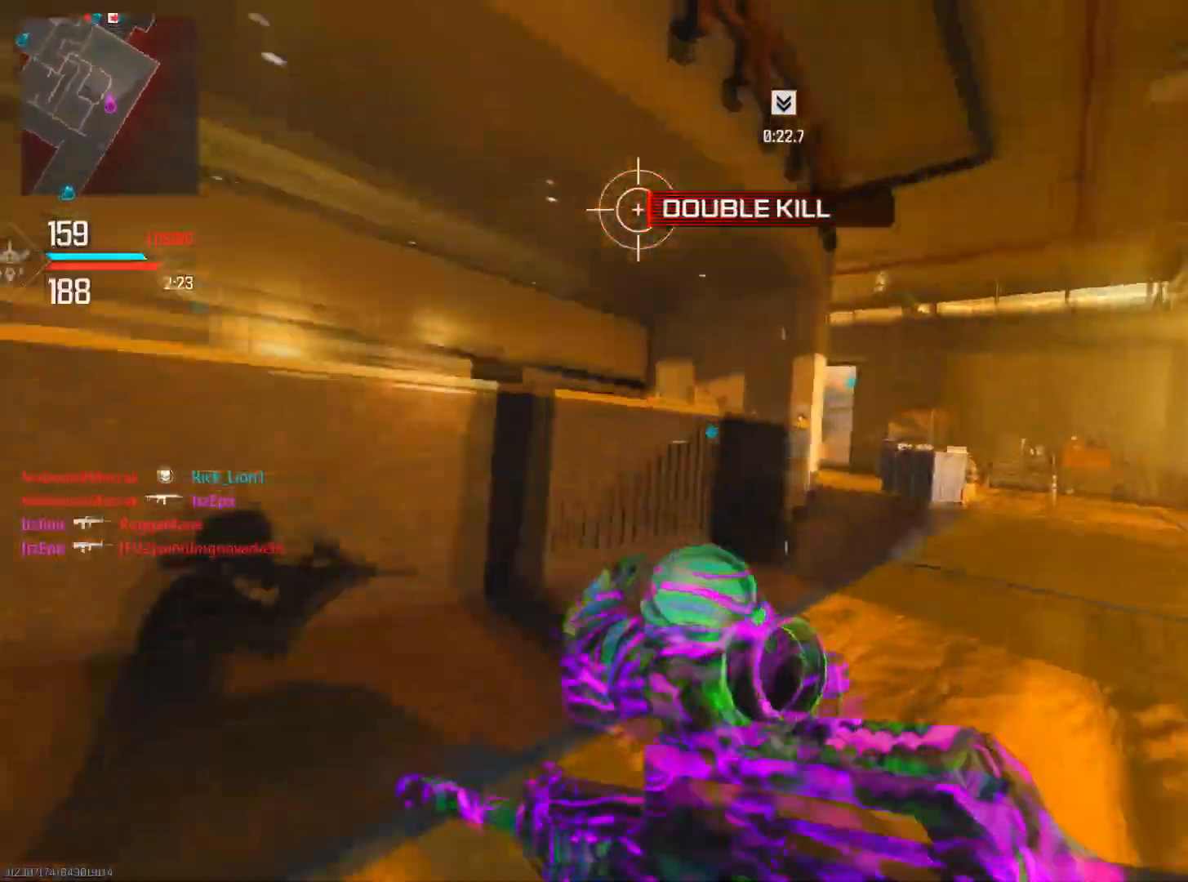
{"buttons": [], "left_stick": "up", "right_stick": "center", "events": [[16, "CIRCLE", "up"]]}
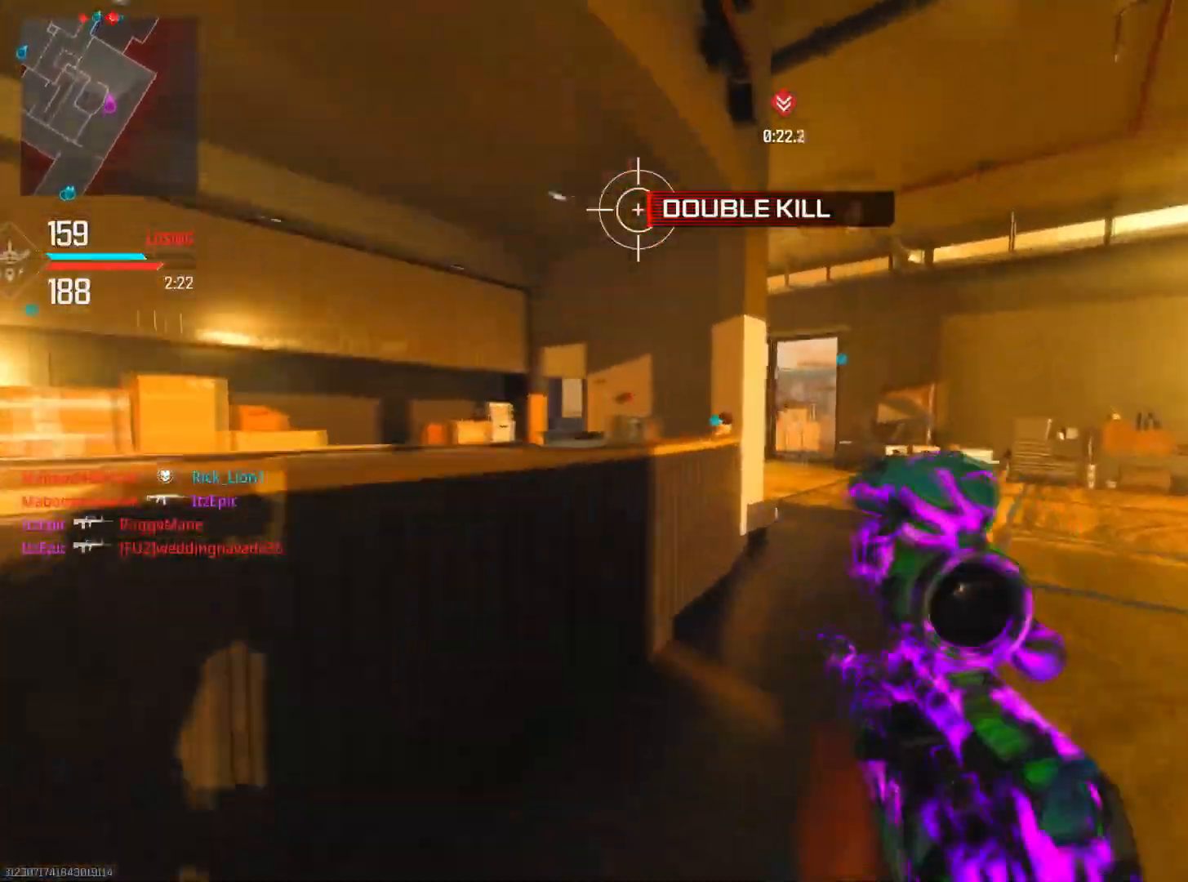
{"buttons": ["CIRCLE", "R3"], "left_stick": "up", "right_stick": "center", "events": [[84, "CIRCLE", "down"], [267, "CIRCLE", "up"], [351, "CIRCLE", "down"], [384, "R3", "down"]]}
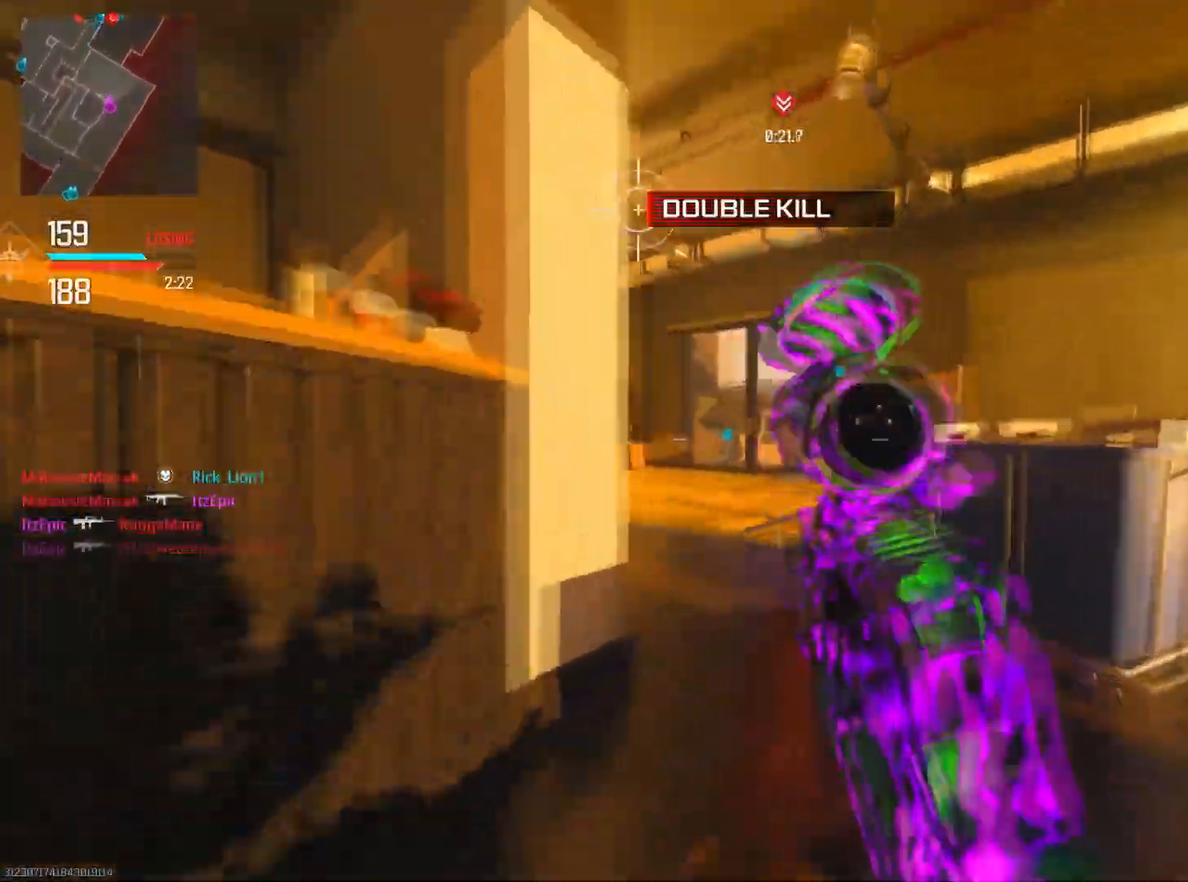
{"buttons": [], "left_stick": "up", "right_stick": "center", "events": [[16, "R3", "up"], [33, "CIRCLE", "up"]]}
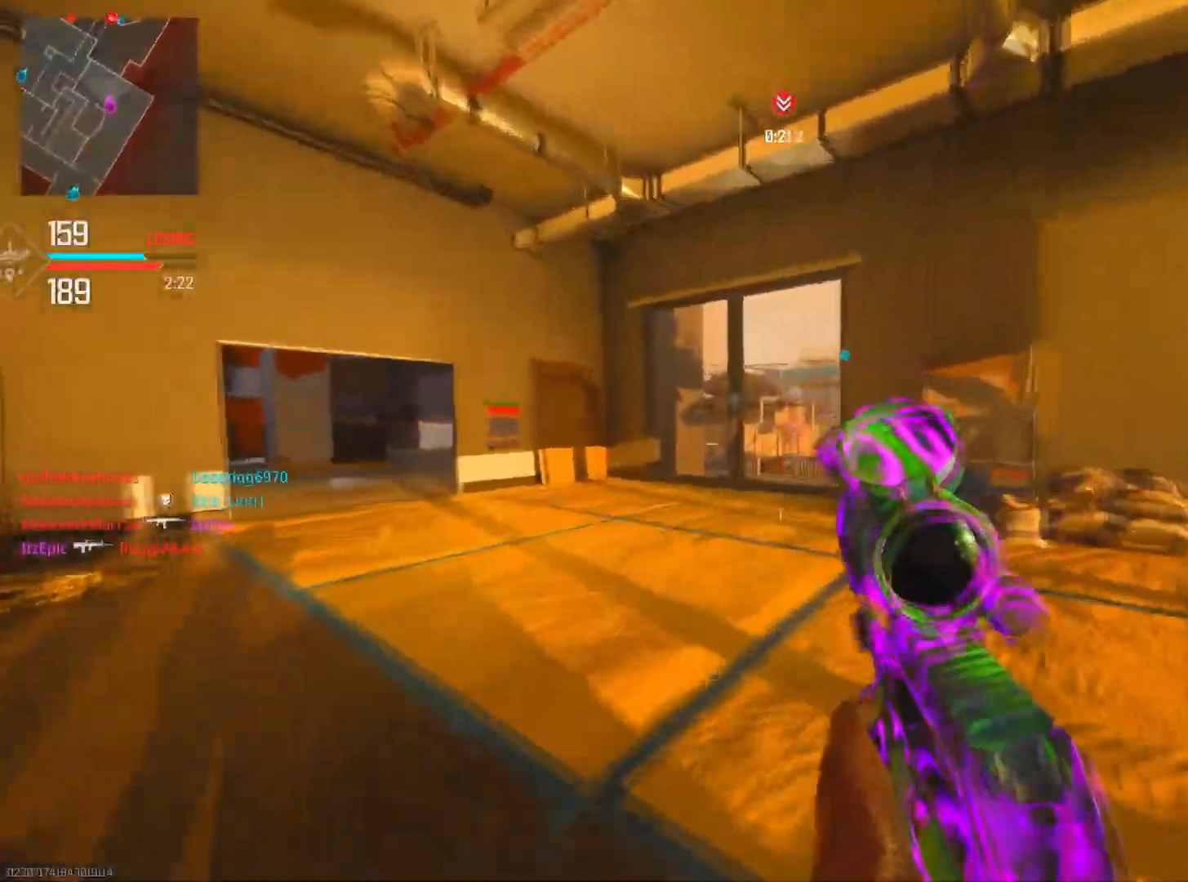
{"buttons": ["CIRCLE"], "left_stick": "up", "right_stick": "center", "events": [[67, "CIRCLE", "down"], [267, "CIRCLE", "up"], [317, "CIRCLE", "down"], [351, "R3", "down"], [501, "R3", "up"]]}
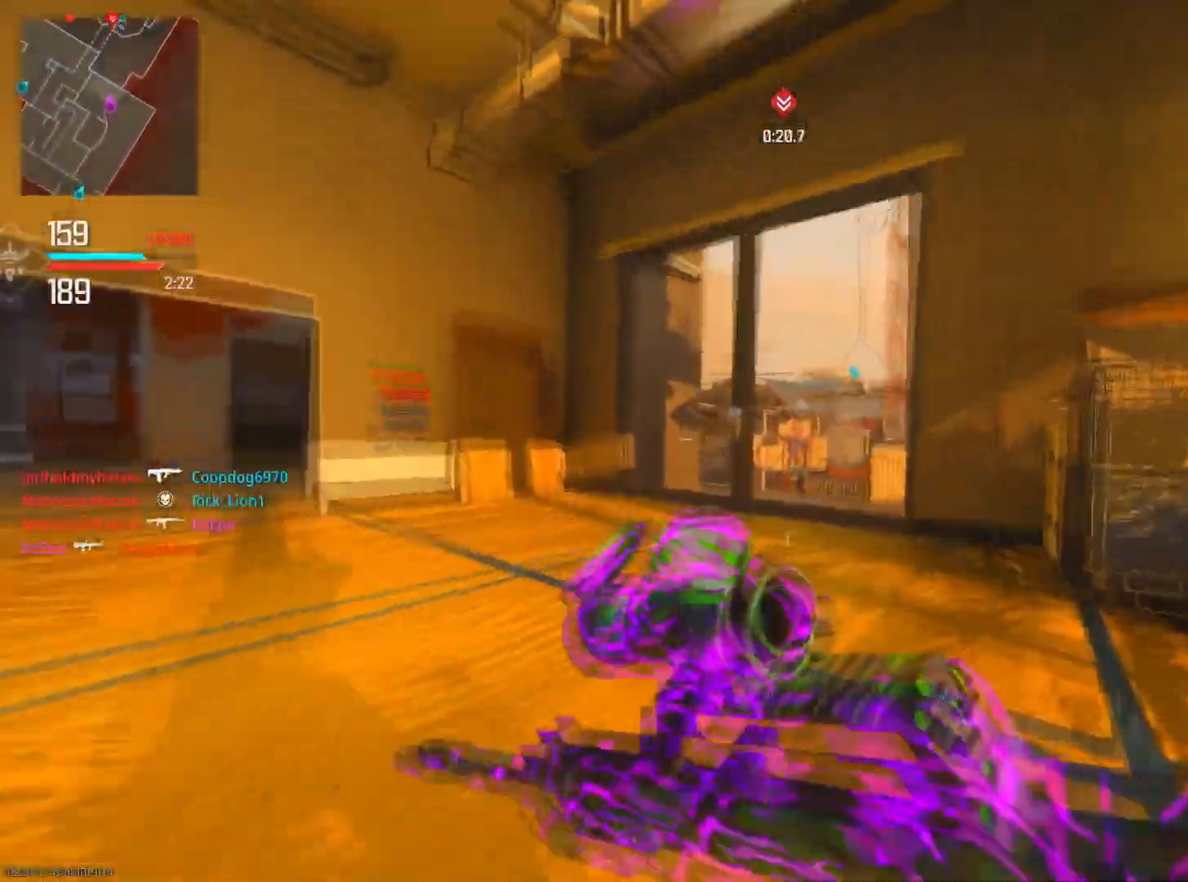
{"buttons": ["CIRCLE"], "left_stick": "up", "right_stick": "down-right", "events": [[333, "right_stick", "down-right"]]}
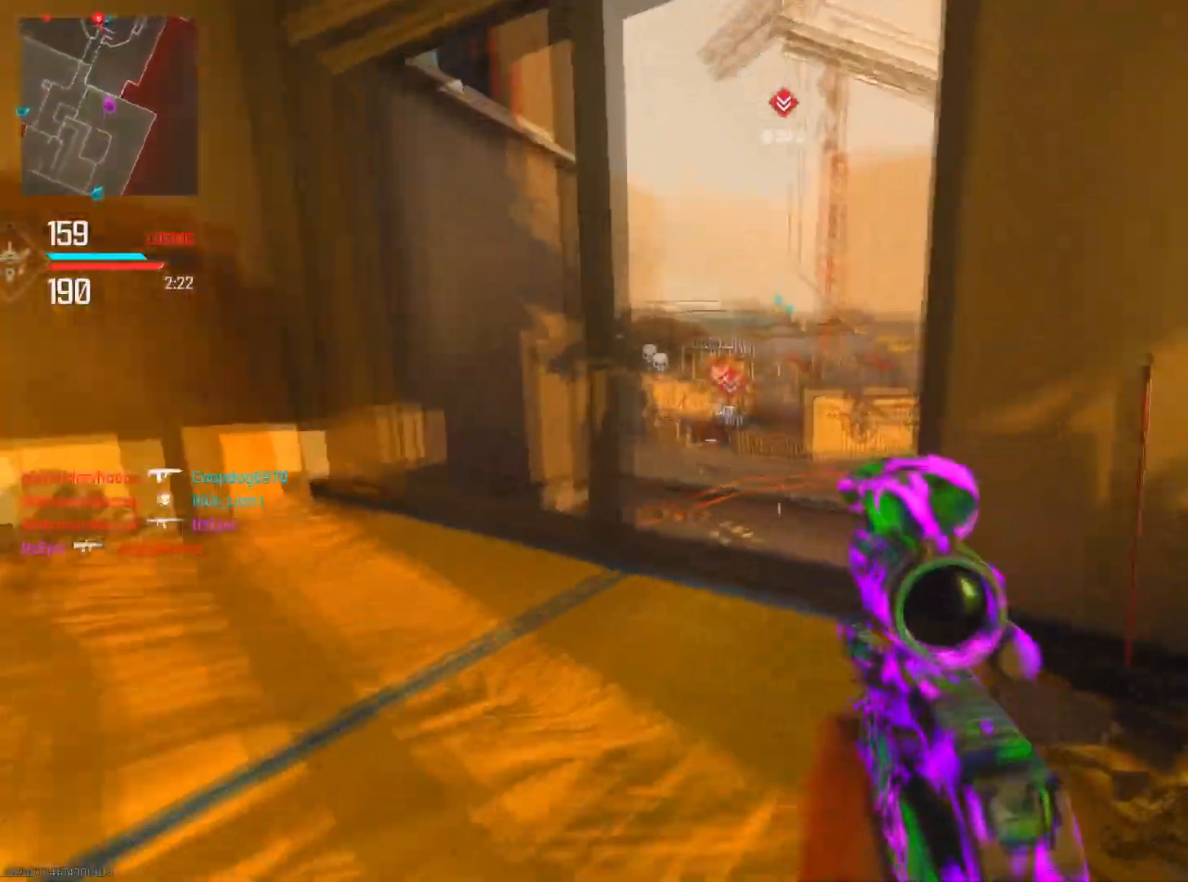
{"buttons": ["CIRCLE"], "left_stick": "up", "right_stick": "left", "events": [[117, "right_stick", "center"], [451, "right_stick", "left"]]}
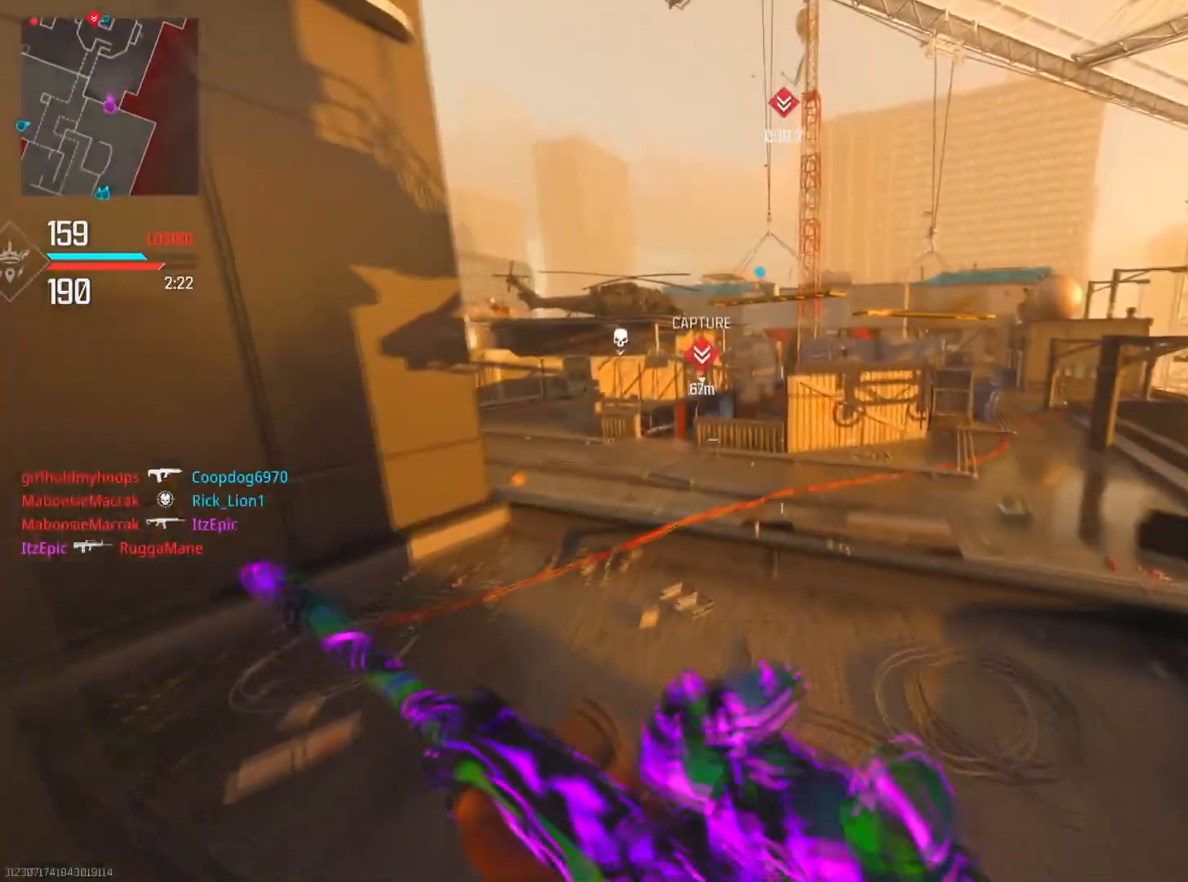
{"buttons": ["L2"], "left_stick": "up-right", "right_stick": "up", "events": [[83, "R3", "down"], [184, "left_stick", "up-right"], [234, "R3", "up"], [284, "CIRCLE", "up"], [317, "L2", "down"], [317, "right_stick", "up"]]}
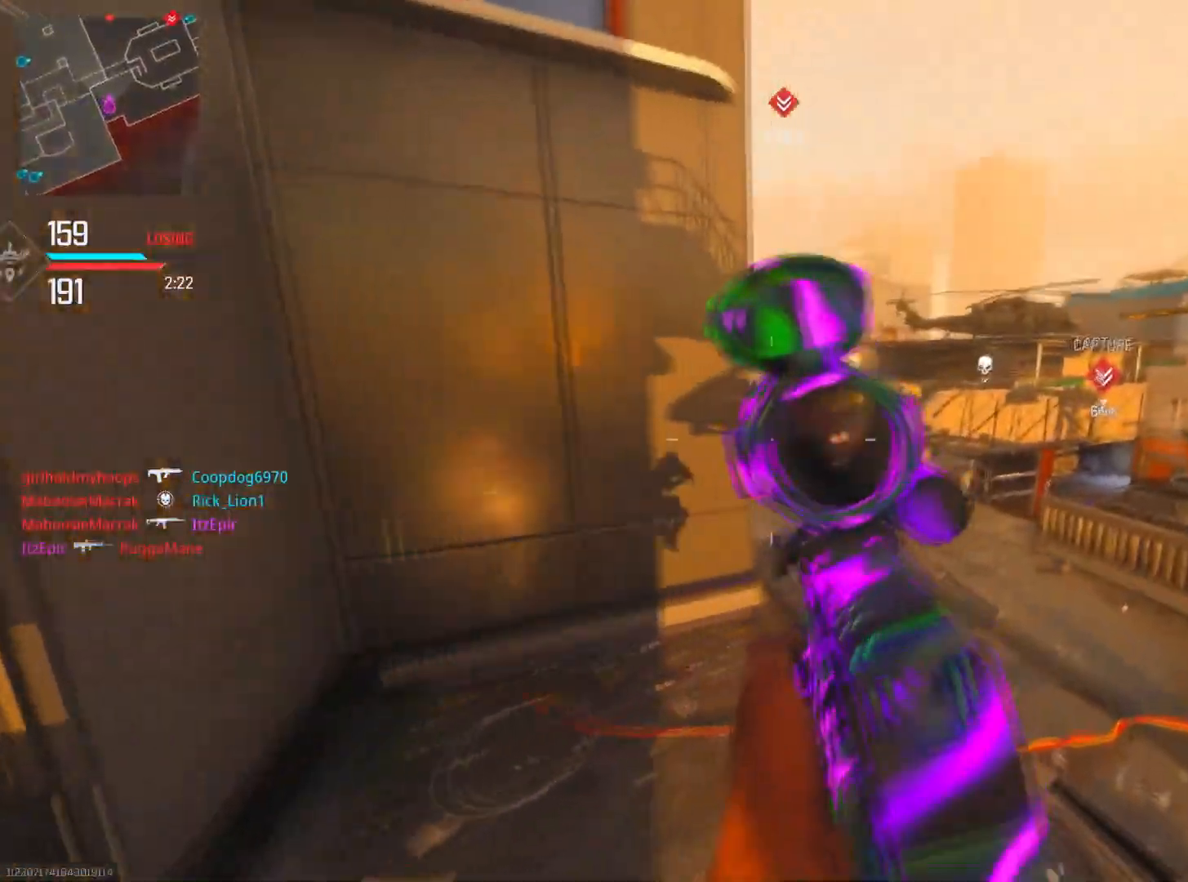
{"buttons": ["L2", "R3"], "left_stick": "up-right", "right_stick": "center", "events": [[133, "right_stick", "up-left"], [250, "right_stick", "left"], [467, "R3", "down"], [500, "right_stick", "center"]]}
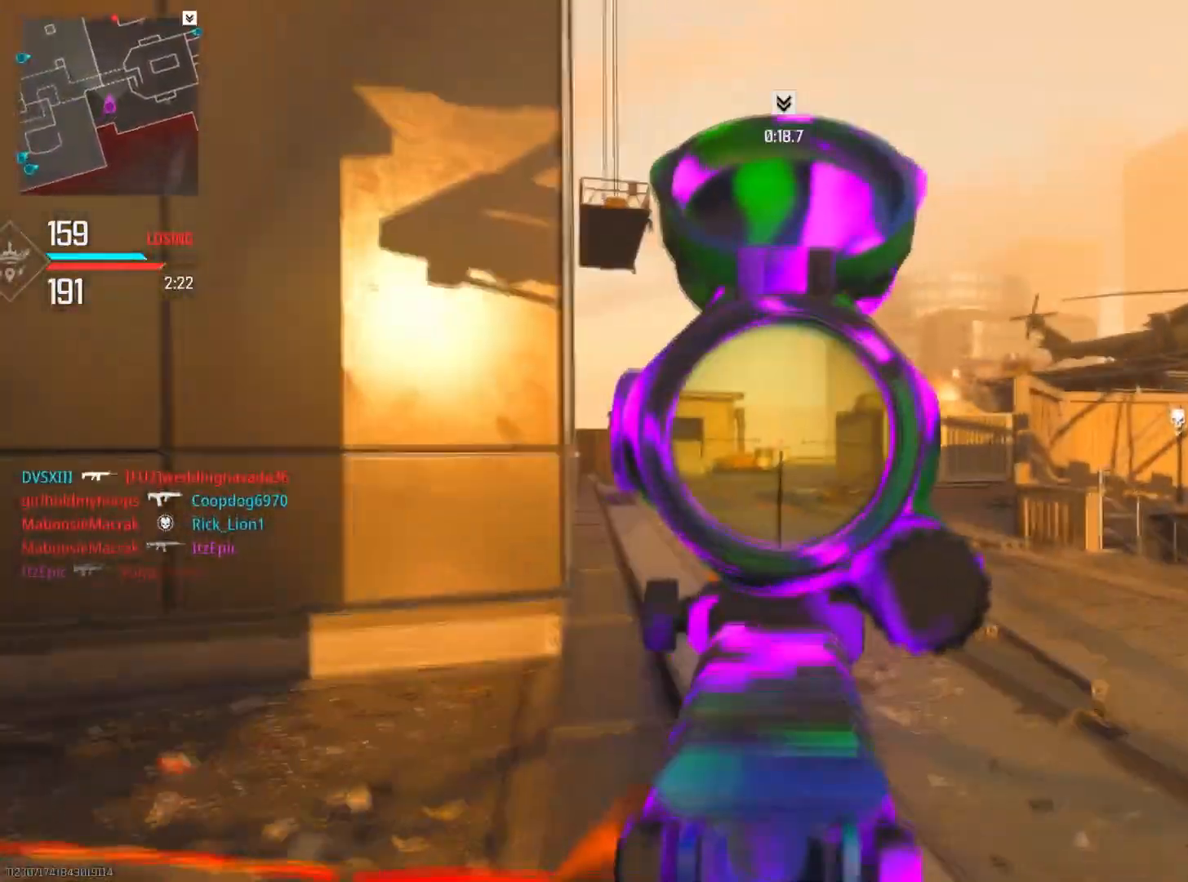
{"buttons": [], "left_stick": "up-right", "right_stick": "center", "events": [[100, "R3", "up"], [150, "L2", "up"], [334, "TRIANGLE", "down"], [417, "TRIANGLE", "up"]]}
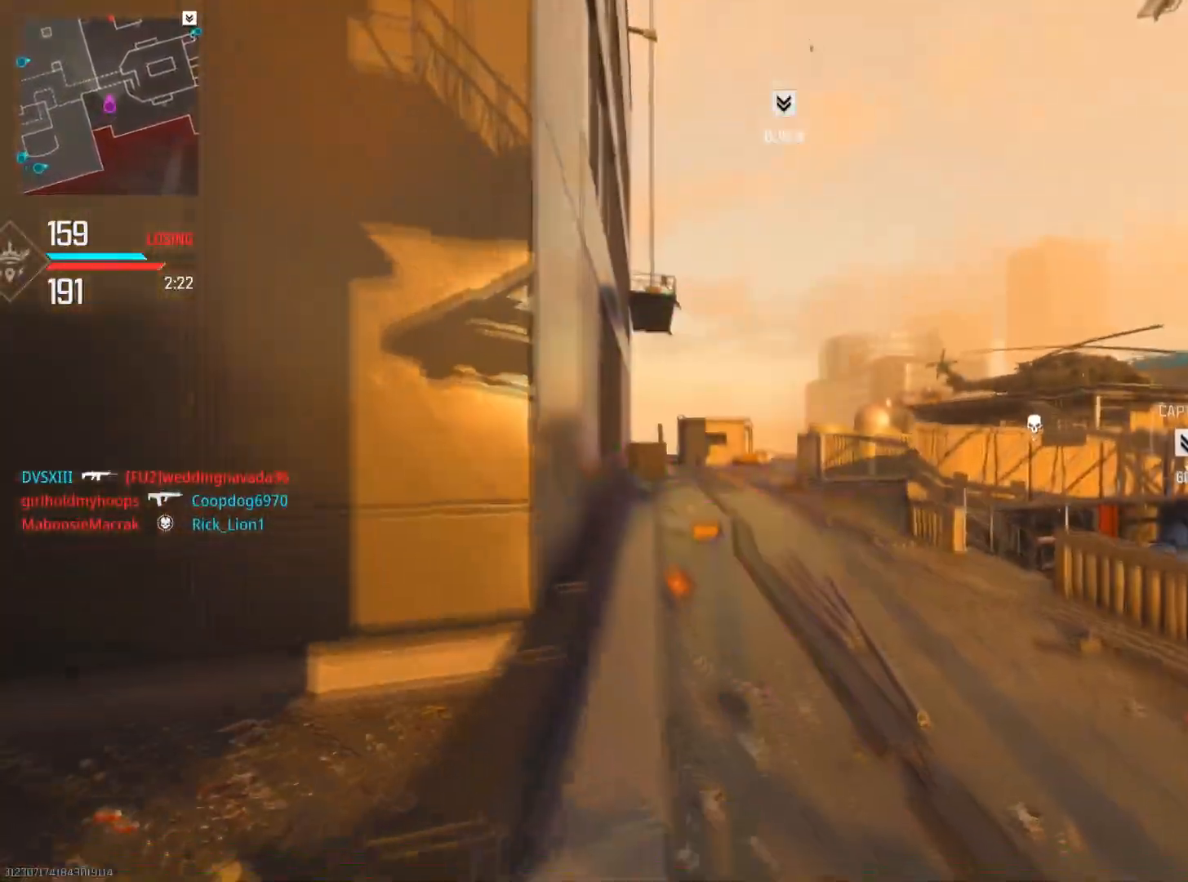
{"buttons": [], "left_stick": "up", "right_stick": "center", "events": [[283, "TRIANGLE", "down"], [383, "TRIANGLE", "up"], [450, "left_stick", "up"]]}
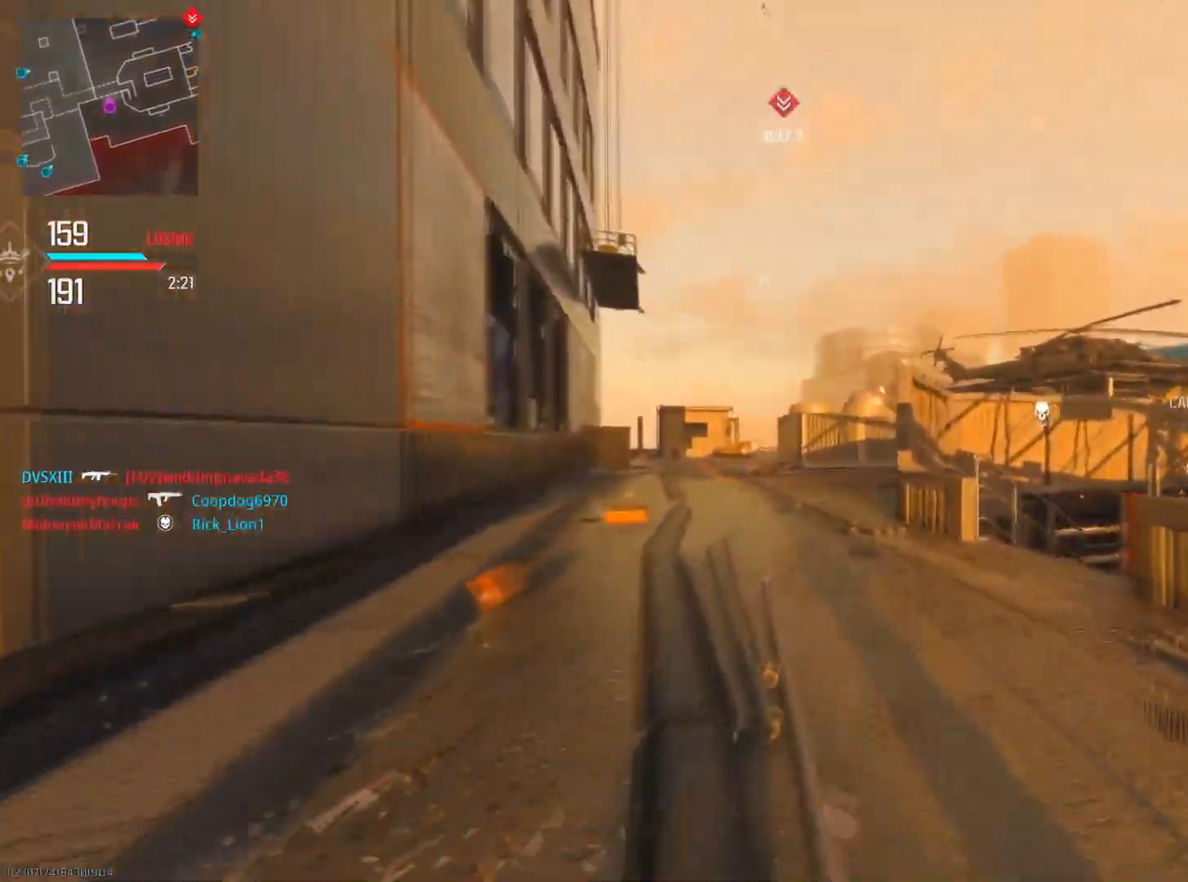
{"buttons": [], "left_stick": "up", "right_stick": "center", "events": []}
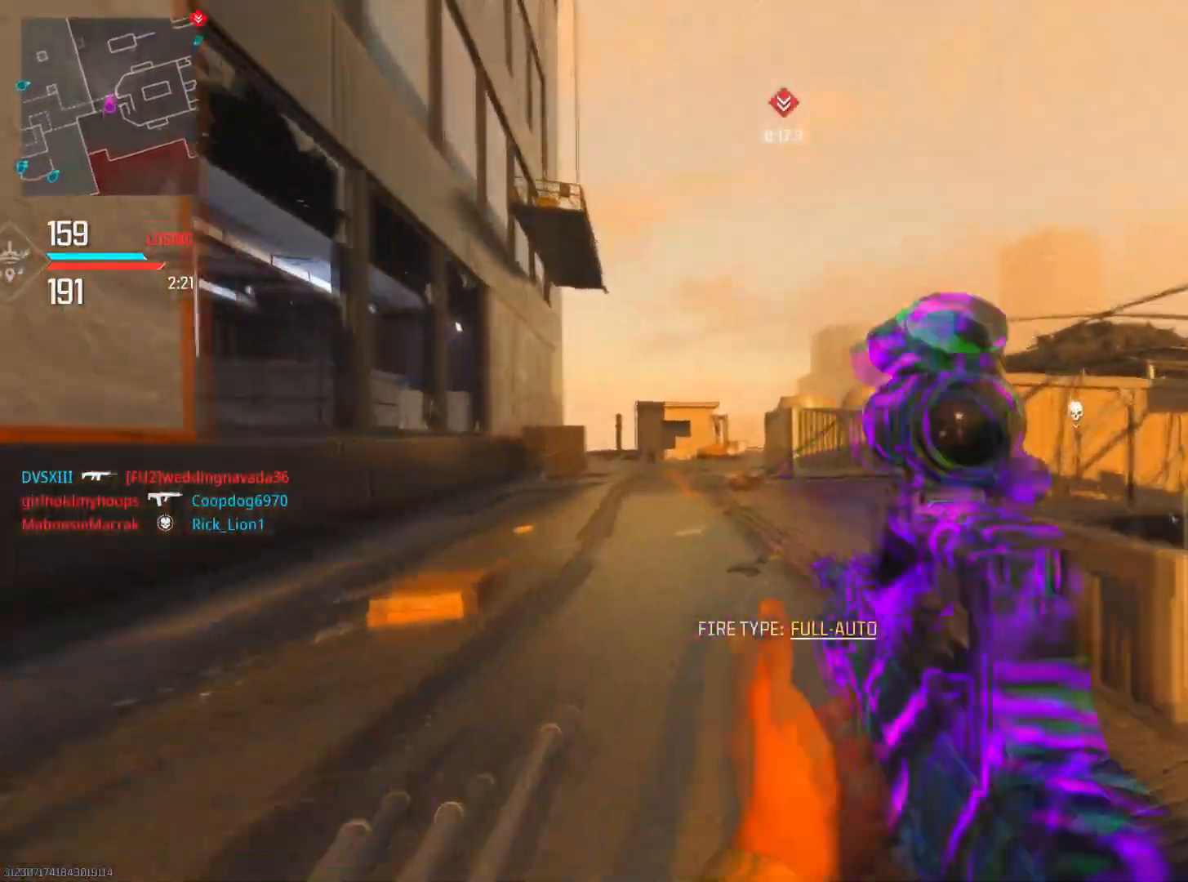
{"buttons": ["CIRCLE", "R3"], "left_stick": "up", "right_stick": "center", "events": [[50, "right_stick", "right"], [83, "CIRCLE", "down"], [216, "CIRCLE", "up"], [216, "right_stick", "center"], [333, "right_stick", "right"], [400, "CIRCLE", "down"], [450, "right_stick", "center"], [483, "R3", "down"]]}
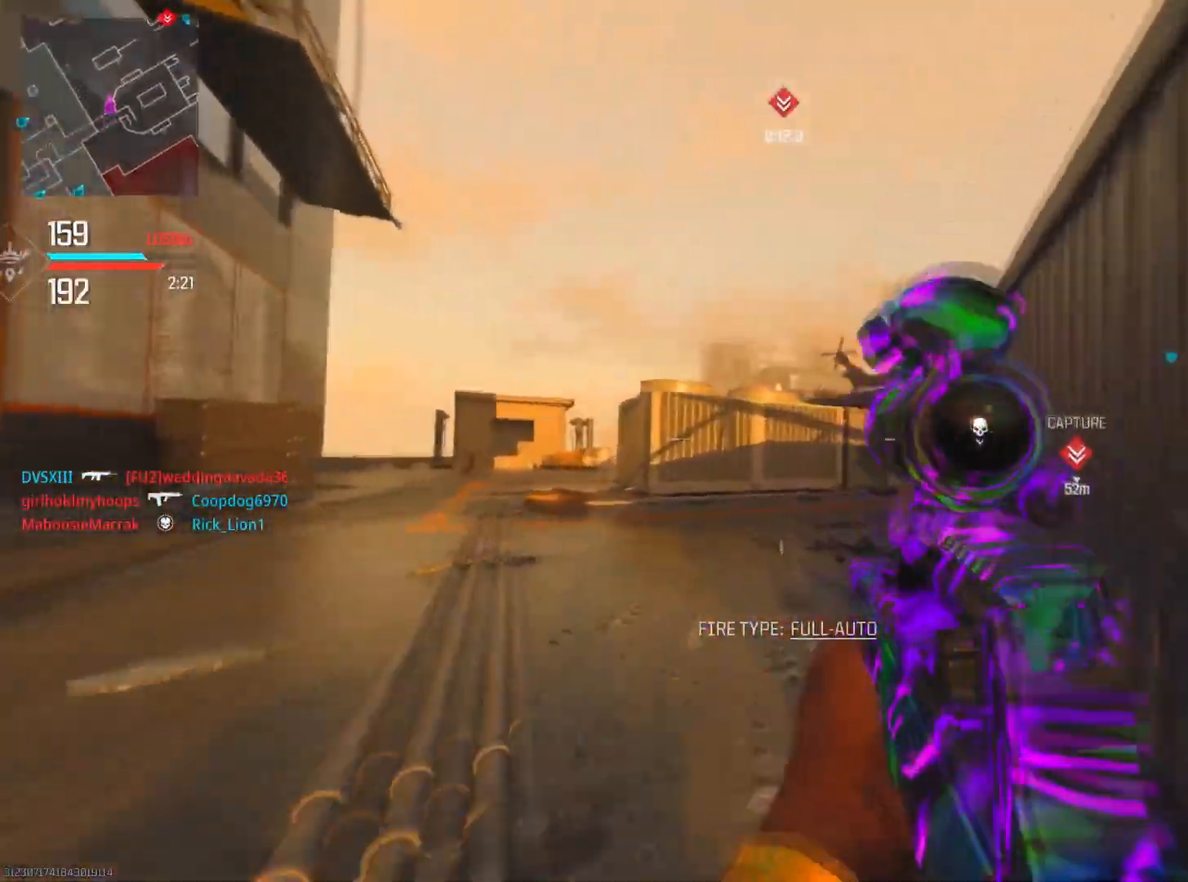
{"buttons": [], "left_stick": "left", "right_stick": "right", "events": [[33, "left_stick", "up-left"], [117, "R3", "up"], [134, "CIRCLE", "up"], [134, "left_stick", "left"], [134, "right_stick", "right"]]}
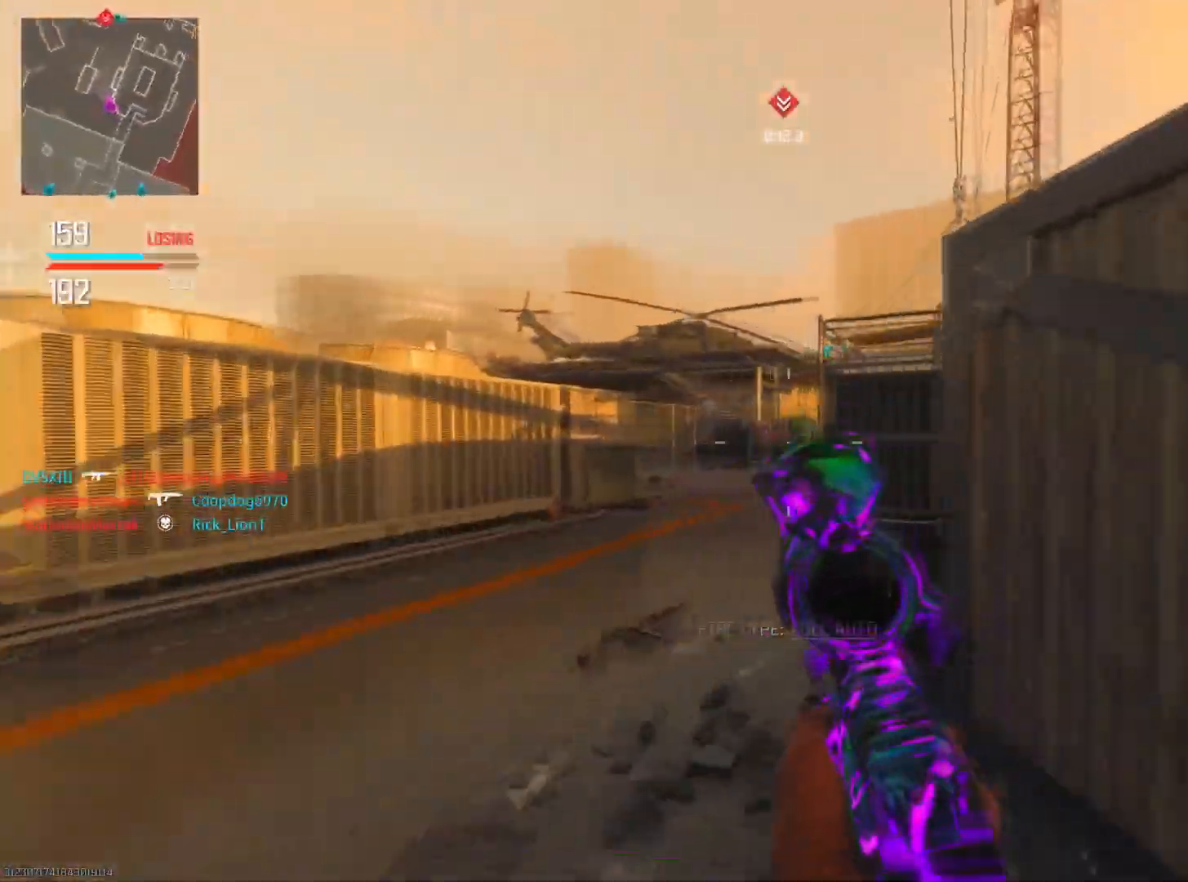
{"buttons": ["L2"], "left_stick": "up-left", "right_stick": "right", "events": [[100, "R3", "down"], [150, "L2", "down"], [200, "right_stick", "center"], [216, "left_stick", "up-left"], [233, "R3", "up"], [333, "right_stick", "right"]]}
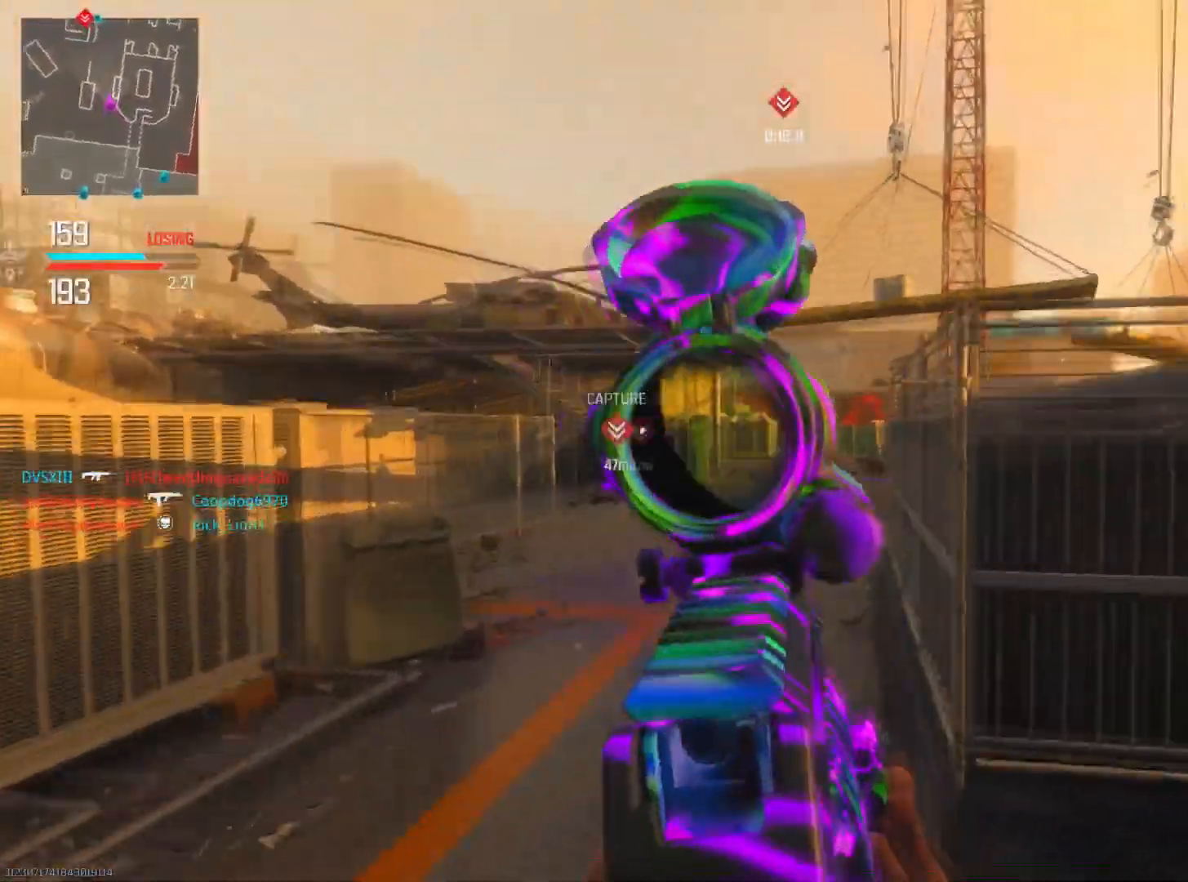
{"buttons": [], "left_stick": "left", "right_stick": "up-right", "events": [[17, "right_stick", "center"], [167, "left_stick", "left"], [217, "right_stick", "right"], [367, "right_stick", "up-right"], [501, "L2", "up"]]}
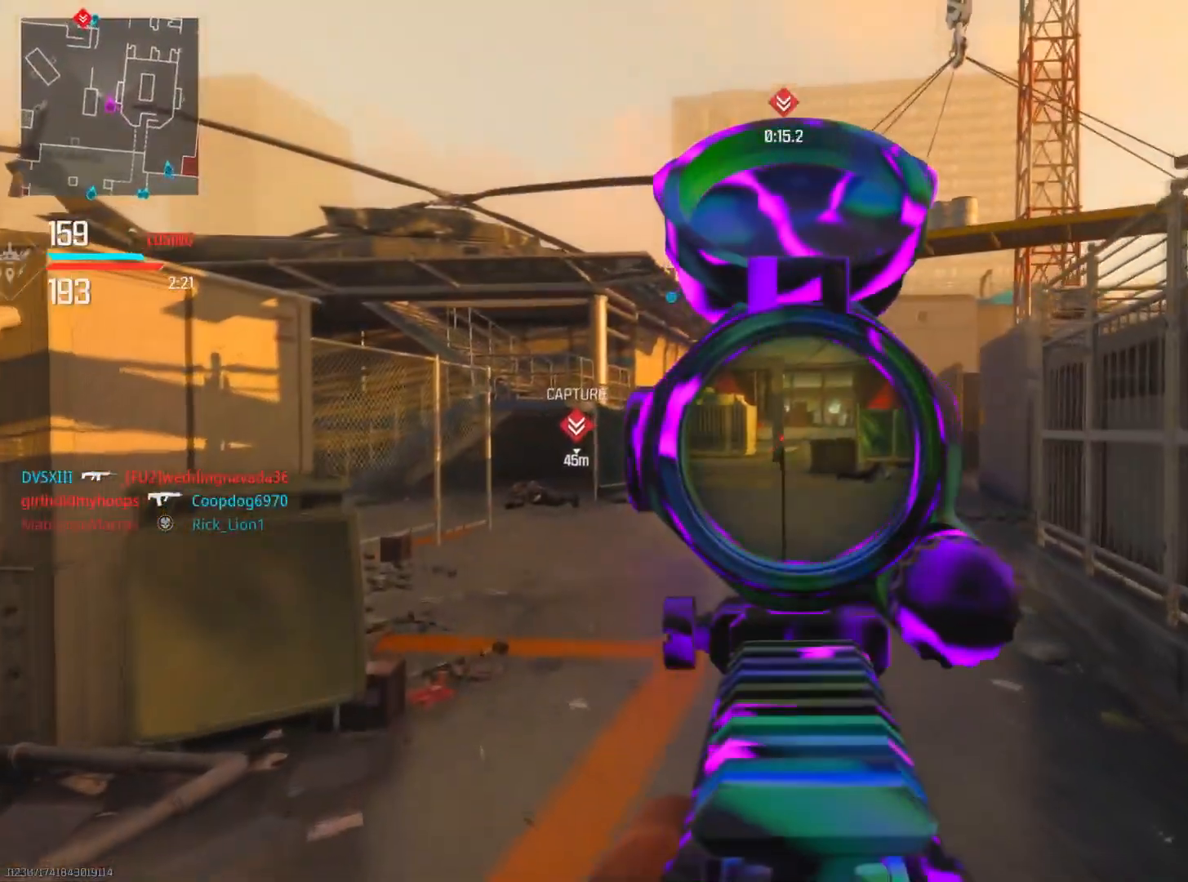
{"buttons": ["CIRCLE"], "left_stick": "up", "right_stick": "down-left", "events": [[83, "right_stick", "center"], [133, "left_stick", "up"], [200, "TRIANGLE", "down"], [283, "TRIANGLE", "up"], [383, "right_stick", "down-left"], [450, "CIRCLE", "down"]]}
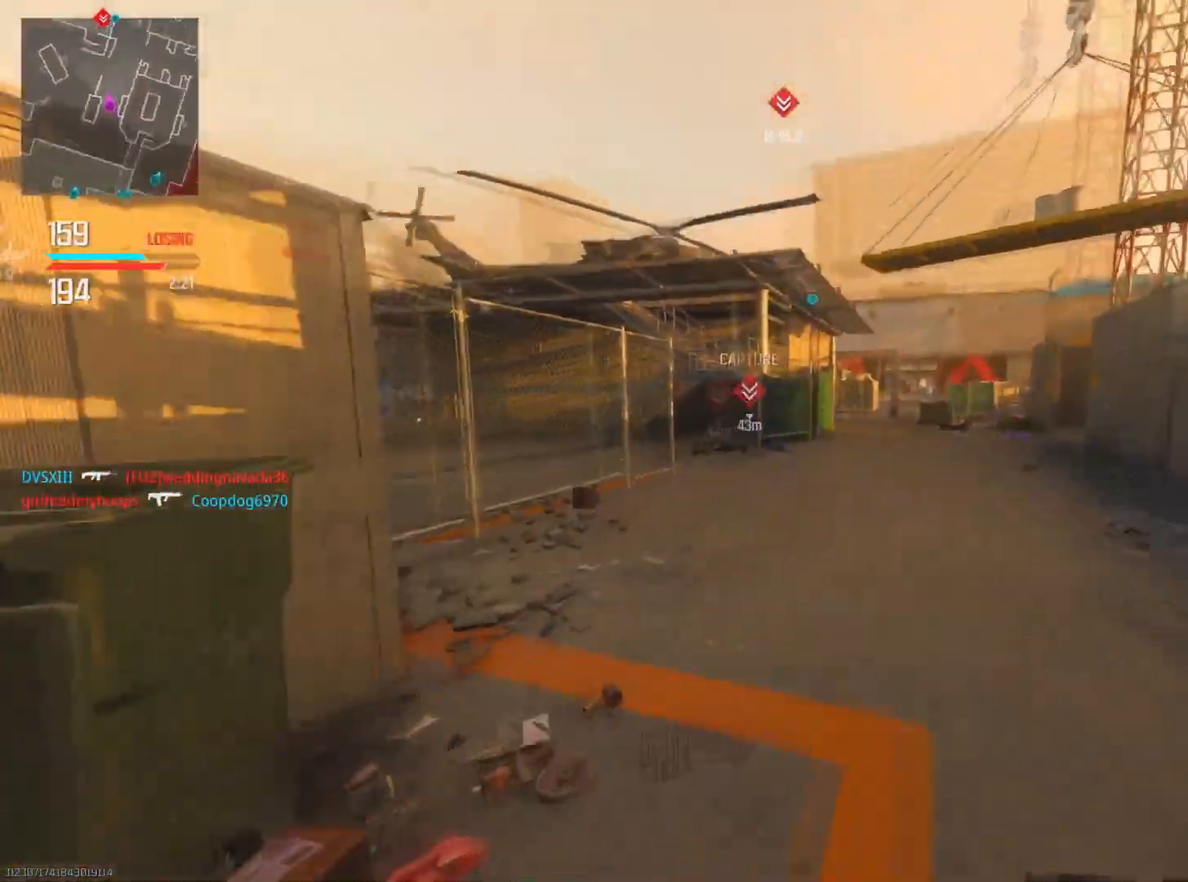
{"buttons": [], "left_stick": "up", "right_stick": "center", "events": [[67, "right_stick", "center"], [184, "CIRCLE", "up"]]}
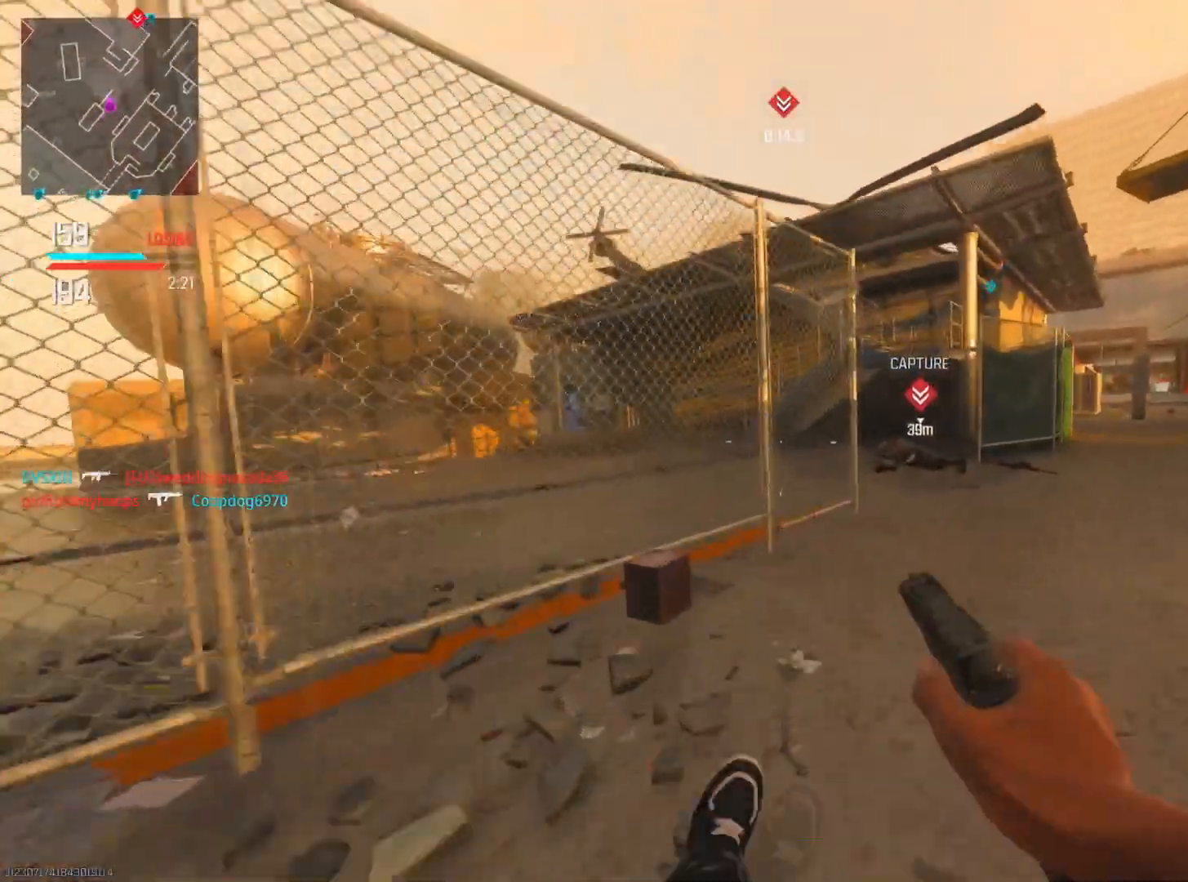
{"buttons": ["R3"], "left_stick": "up-right", "right_stick": "left", "events": [[50, "right_stick", "right"], [100, "left_stick", "up-right"], [150, "CIRCLE", "down"], [300, "CIRCLE", "up"], [417, "right_stick", "left"], [450, "R3", "down"]]}
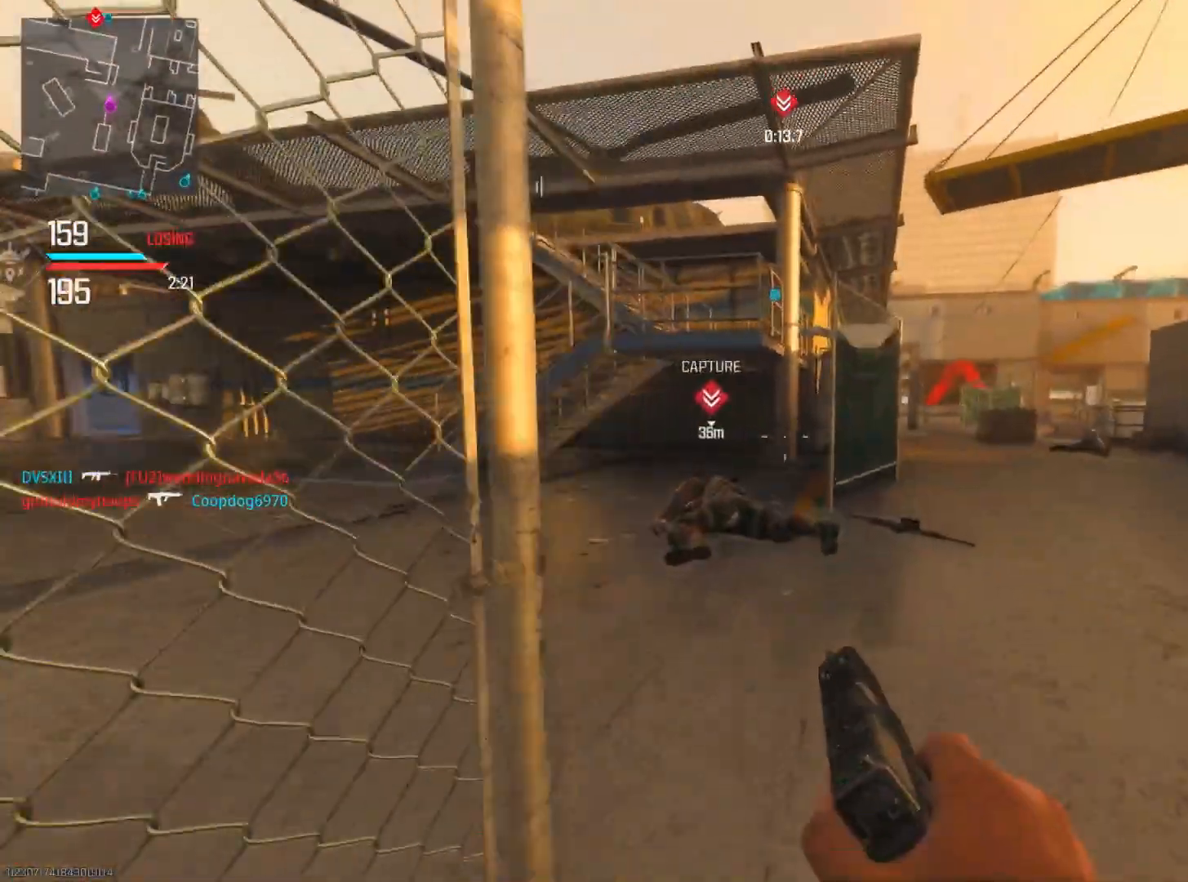
{"buttons": [], "left_stick": "up", "right_stick": "center", "events": [[67, "R3", "up"], [83, "left_stick", "up"], [217, "right_stick", "center"]]}
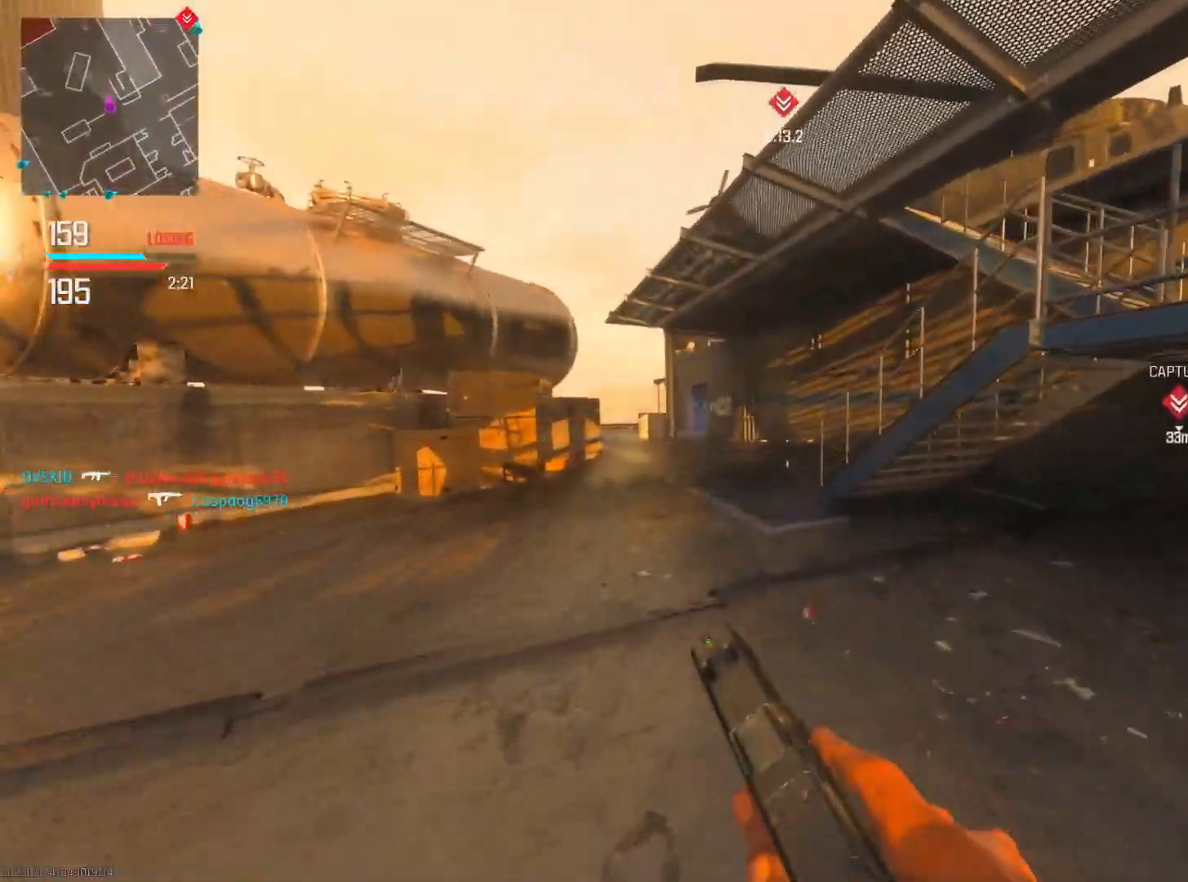
{"buttons": [], "left_stick": "up", "right_stick": "center", "events": []}
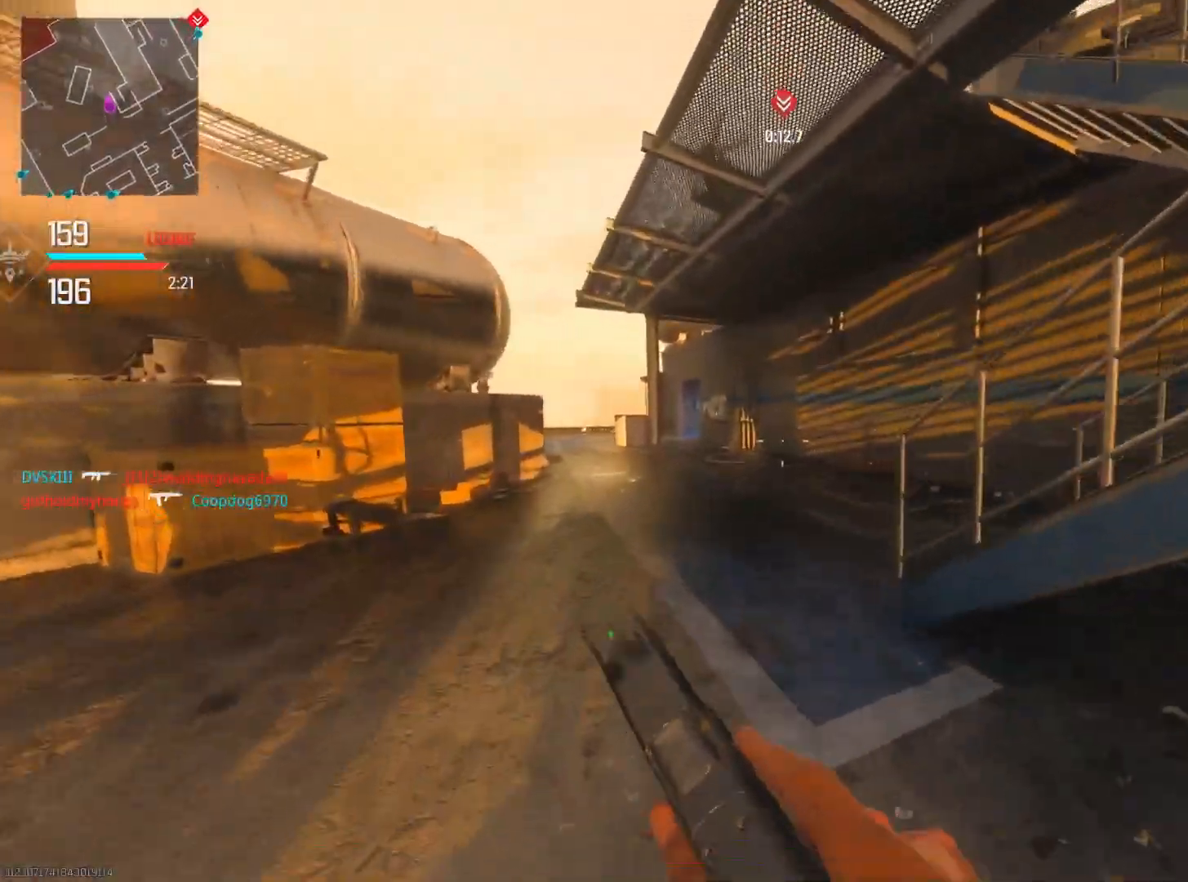
{"buttons": ["CIRCLE"], "left_stick": "up", "right_stick": "center", "events": [[467, "CIRCLE", "down"]]}
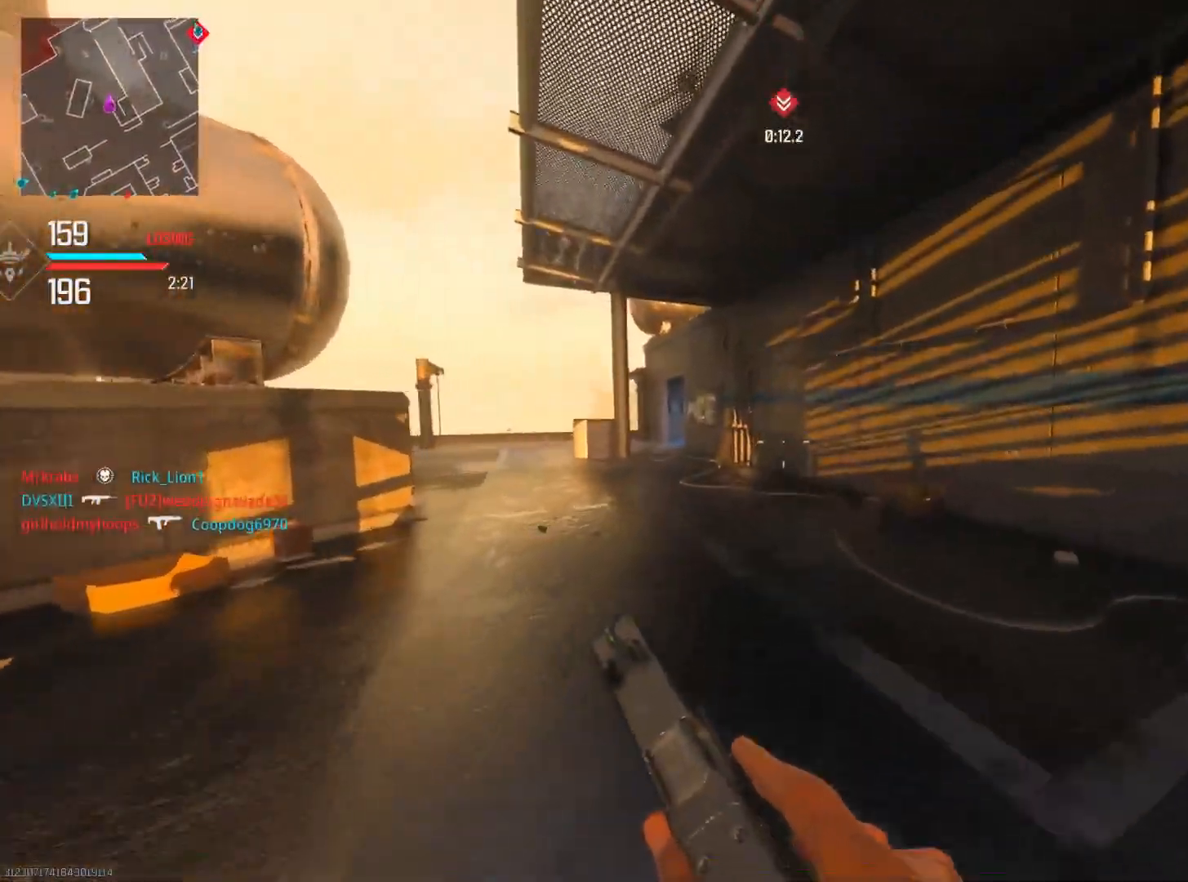
{"buttons": ["CIRCLE"], "left_stick": "up", "right_stick": "center", "events": [[83, "right_stick", "left"], [133, "CIRCLE", "up"], [300, "right_stick", "center"], [317, "CIRCLE", "down"], [367, "R3", "down"], [483, "R3", "up"]]}
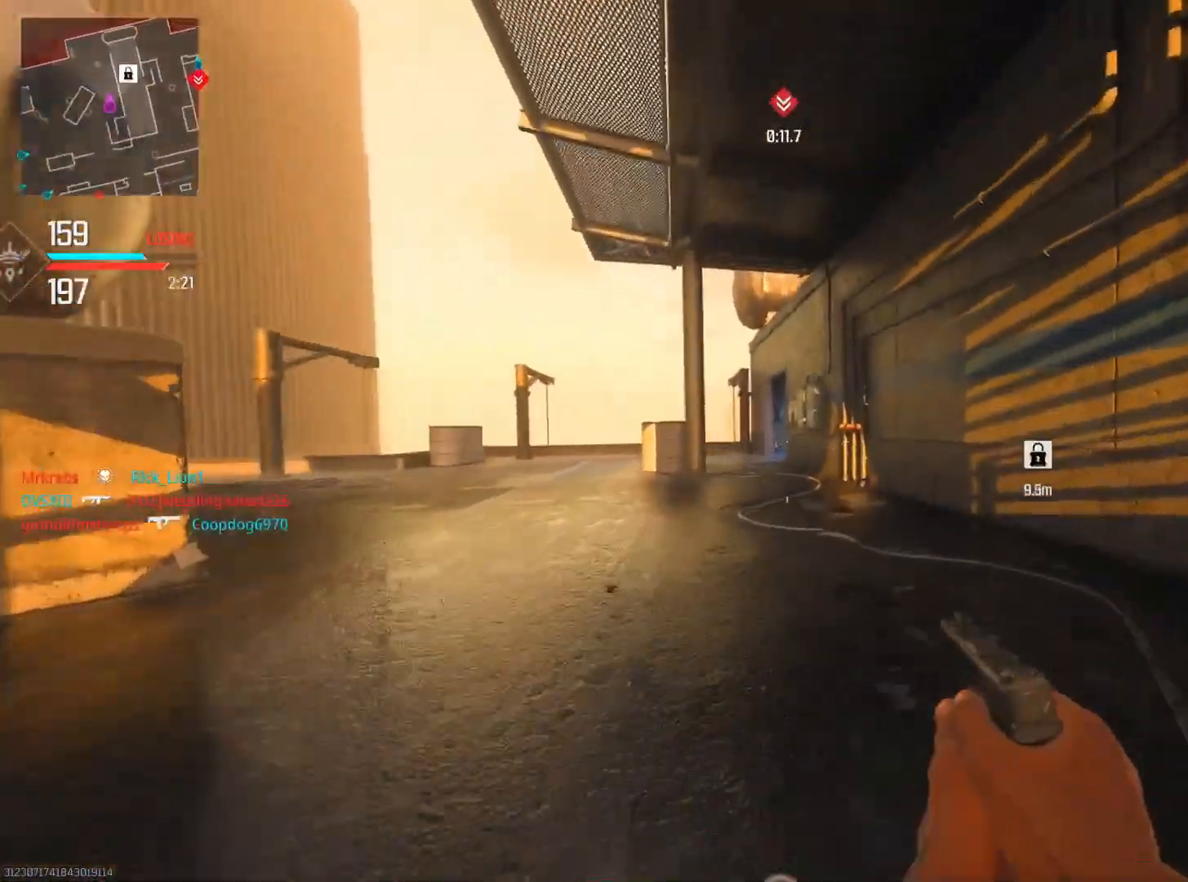
{"buttons": [], "left_stick": "up-left", "right_stick": "center", "events": [[17, "CIRCLE", "up"], [300, "TRIANGLE", "down"], [434, "TRIANGLE", "up"], [434, "left_stick", "up-left"]]}
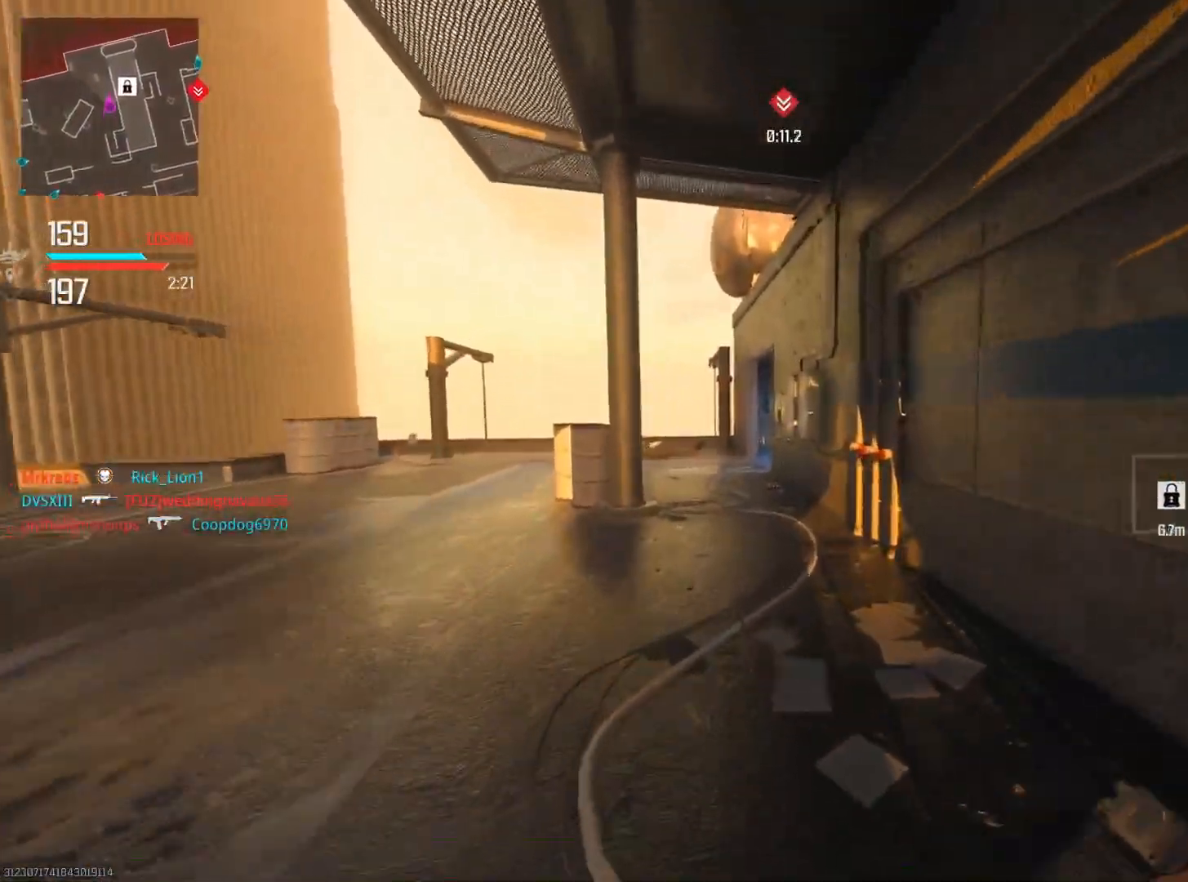
{"buttons": ["CIRCLE"], "left_stick": "up-left", "right_stick": "center", "events": [[183, "CIRCLE", "down"], [367, "CIRCLE", "up"], [483, "CIRCLE", "down"]]}
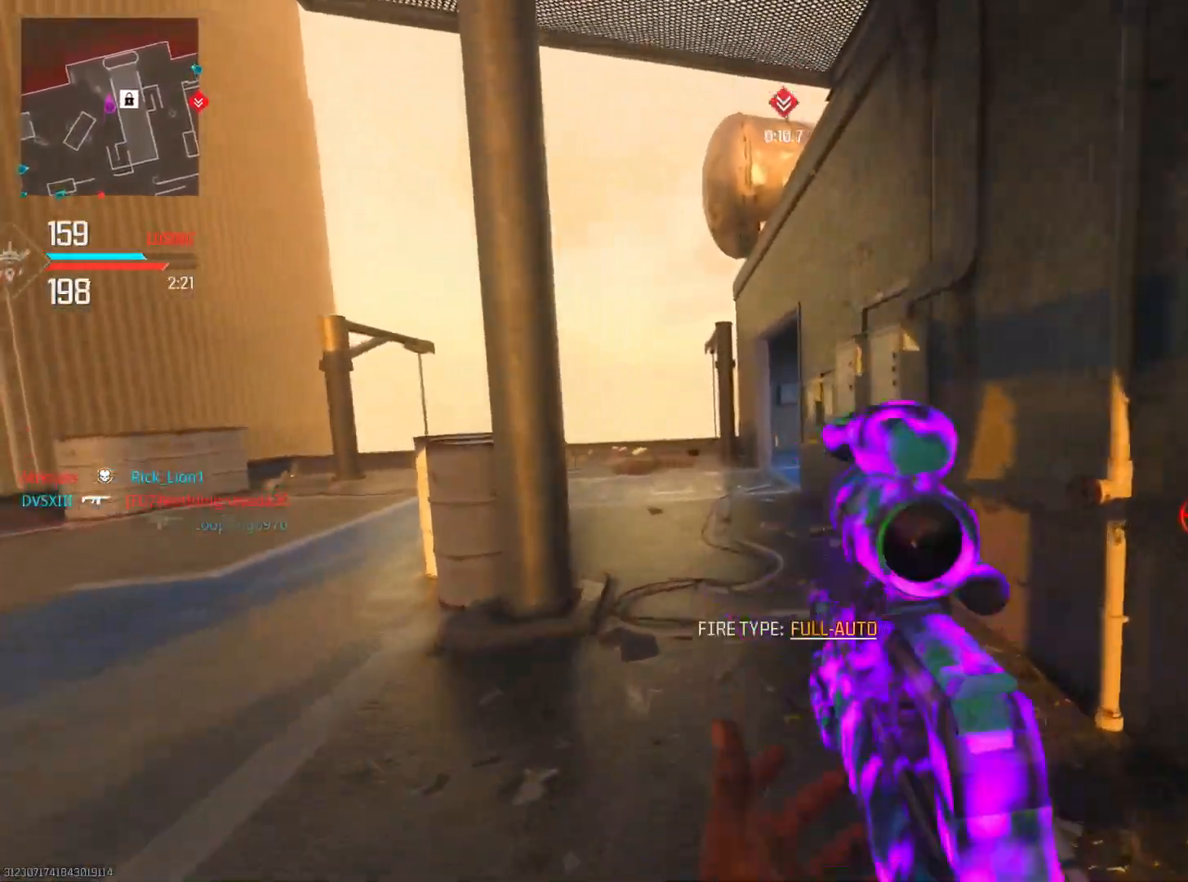
{"buttons": [], "left_stick": "up-left", "right_stick": "center", "events": [[100, "R3", "down"], [100, "right_stick", "down-right"], [200, "R3", "up"], [217, "CIRCLE", "up"], [250, "right_stick", "right"], [350, "right_stick", "center"]]}
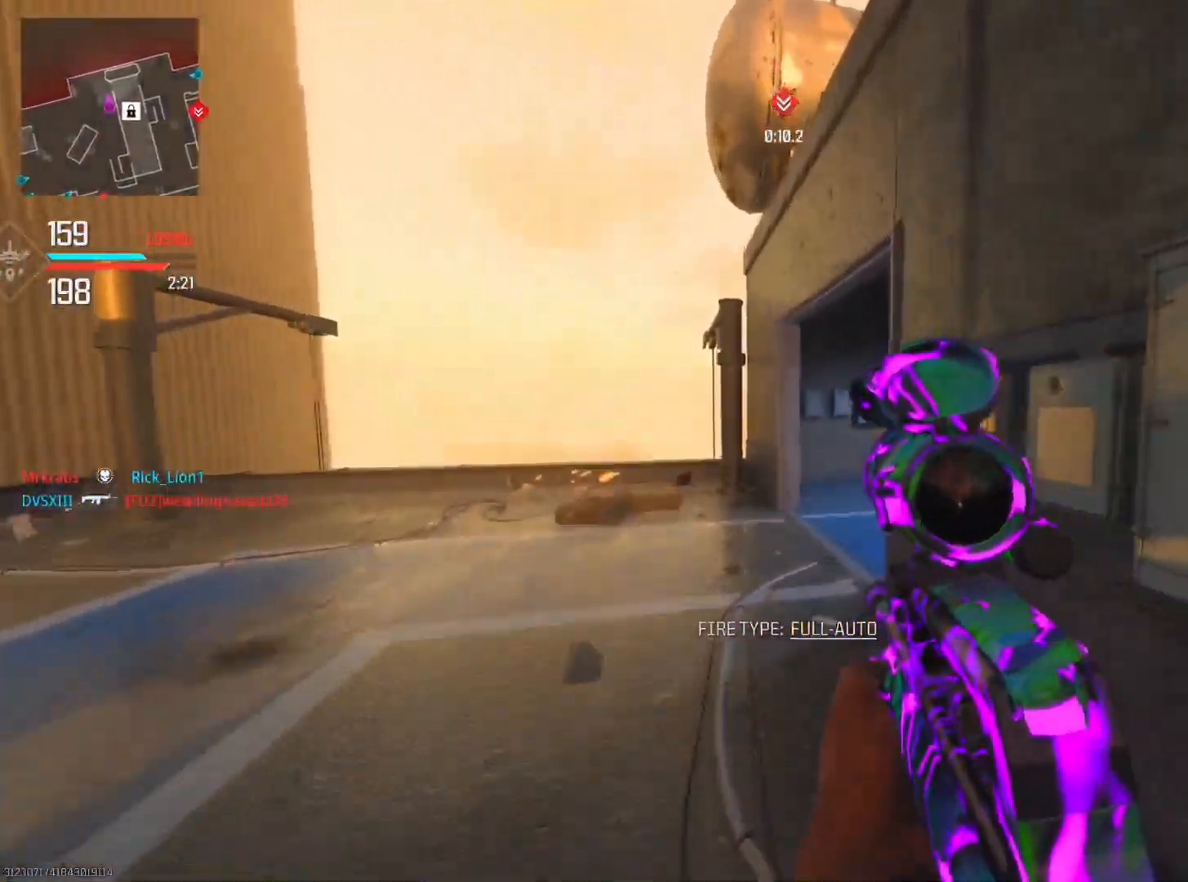
{"buttons": [], "left_stick": "left", "right_stick": "right", "events": [[33, "right_stick", "right"], [166, "left_stick", "left"]]}
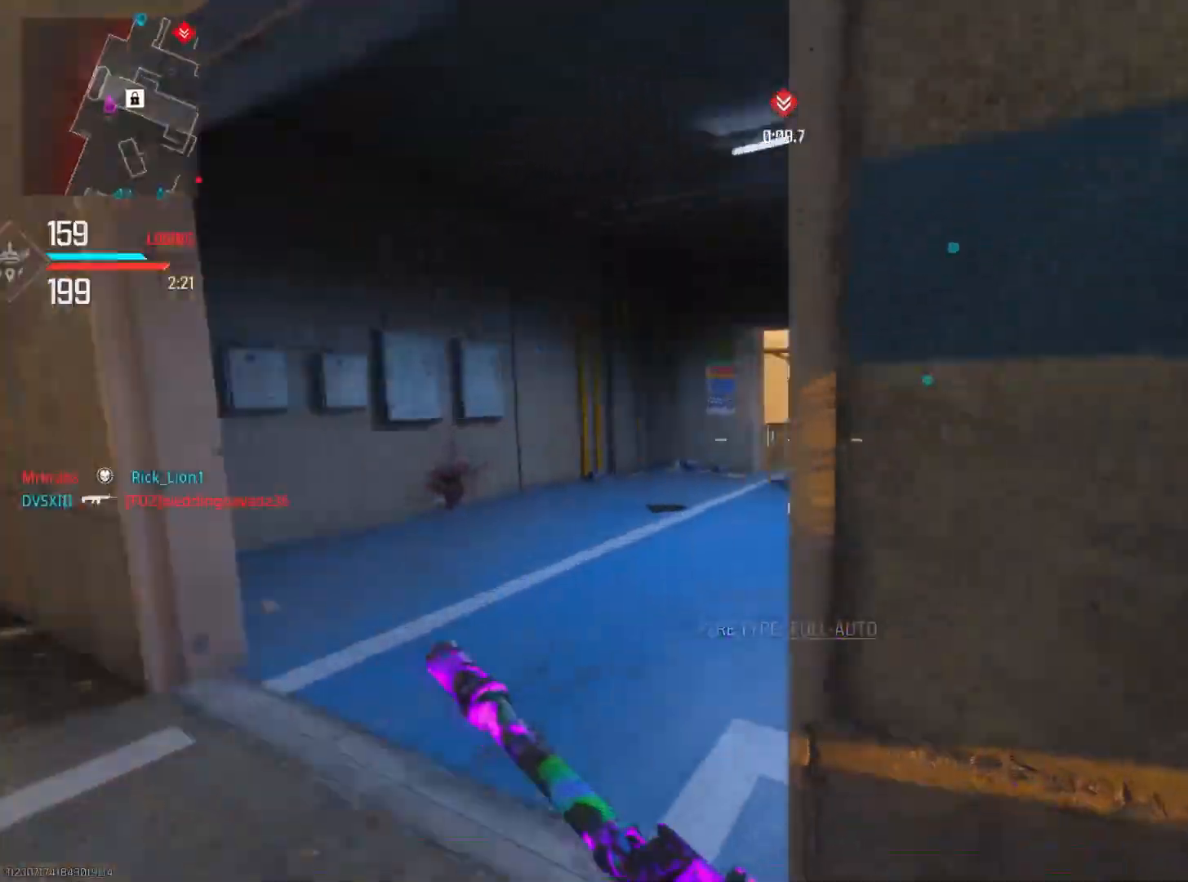
{"buttons": [], "left_stick": "left", "right_stick": "right", "events": [[300, "right_stick", "center"], [334, "R3", "down"], [450, "R3", "up"], [501, "right_stick", "right"]]}
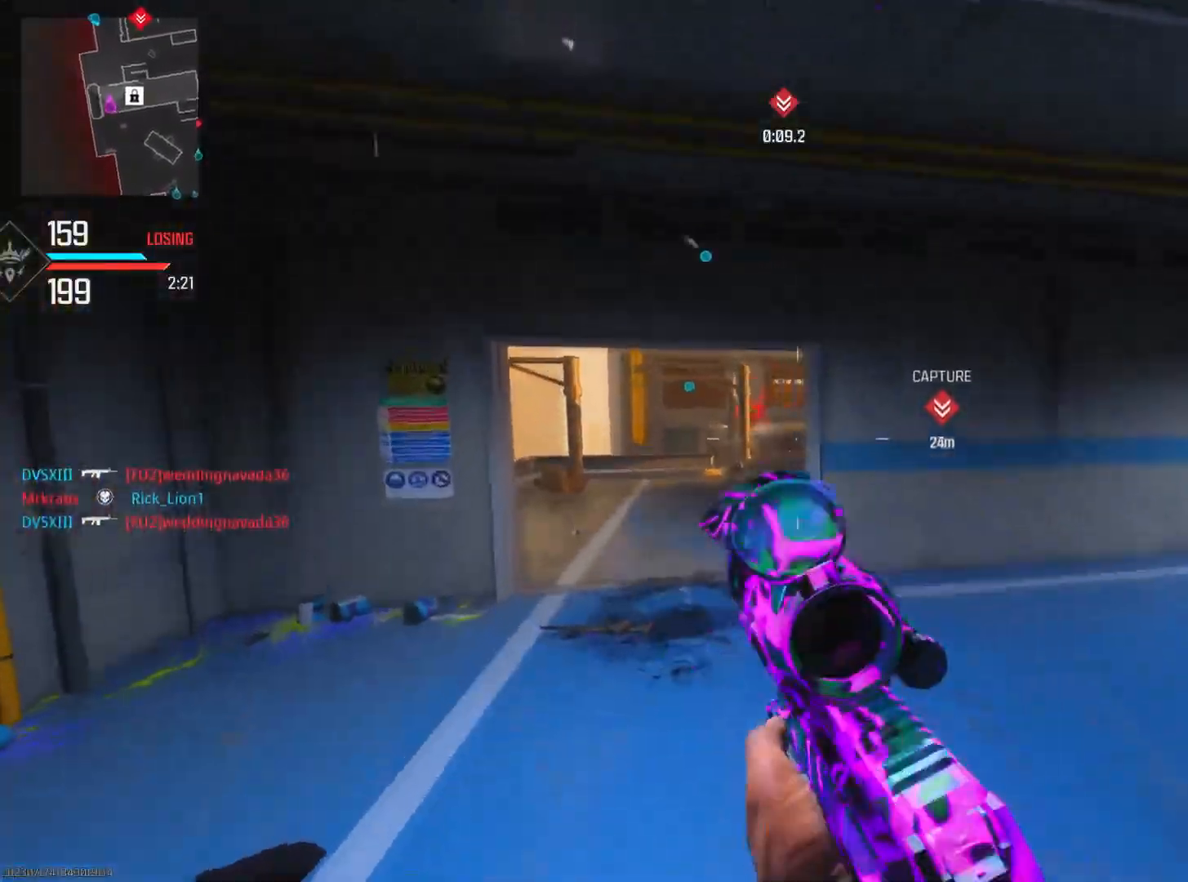
{"buttons": ["L2"], "left_stick": "up", "right_stick": "up", "events": [[183, "right_stick", "center"], [266, "L2", "down"], [283, "right_stick", "up"], [400, "left_stick", "up"]]}